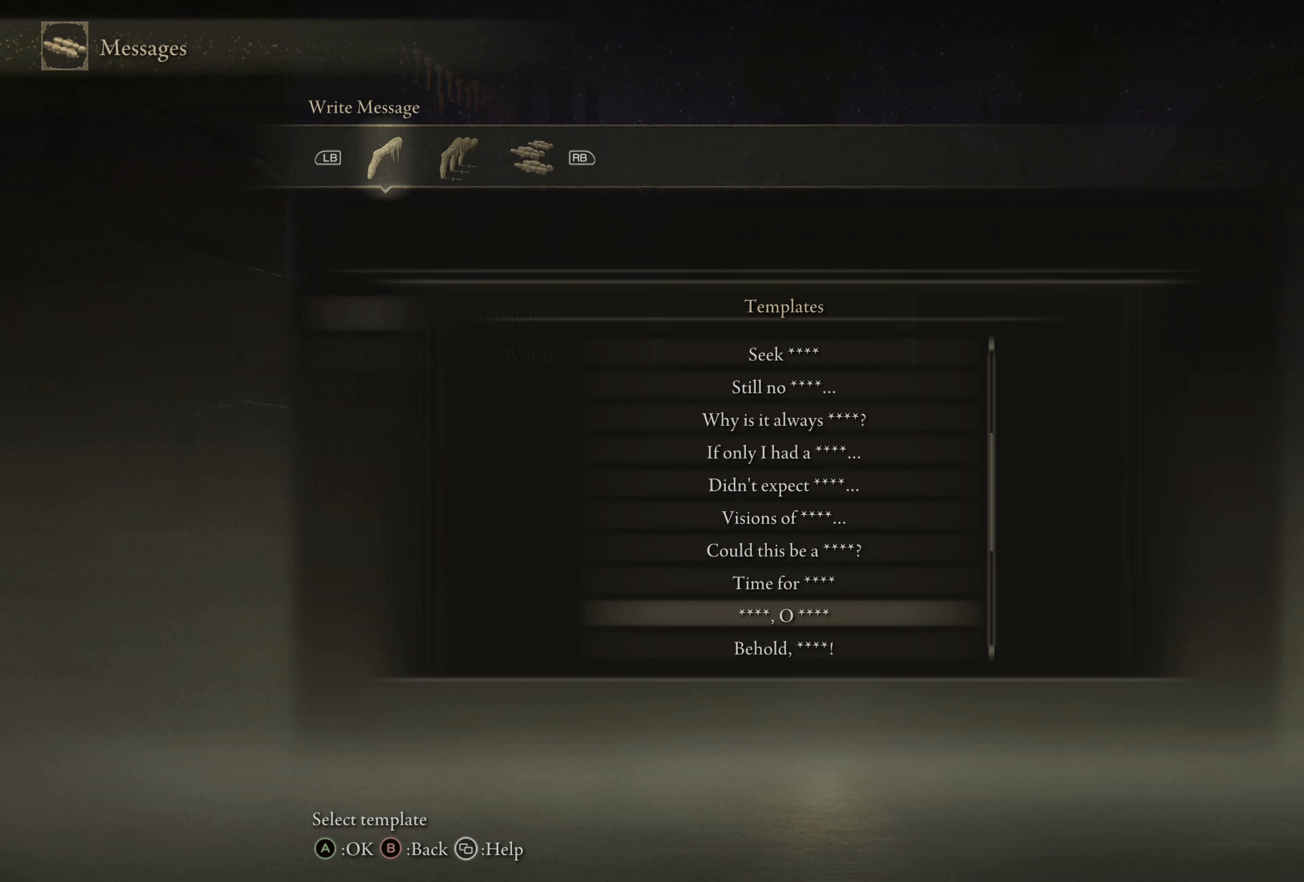
Gameplay with a controller (Xbox layout); each line is a JSON object with the inputs held at the frame after it. "events" lists button and stick changes between this image and that frame as [ms after this image, input, new state], when the widget could be followed in between. Not read: L1.
{"buttons": [], "left_stick": "center", "right_stick": "center", "events": [[408, "DPAD_DOWN", "down"], [492, "DPAD_DOWN", "up"]]}
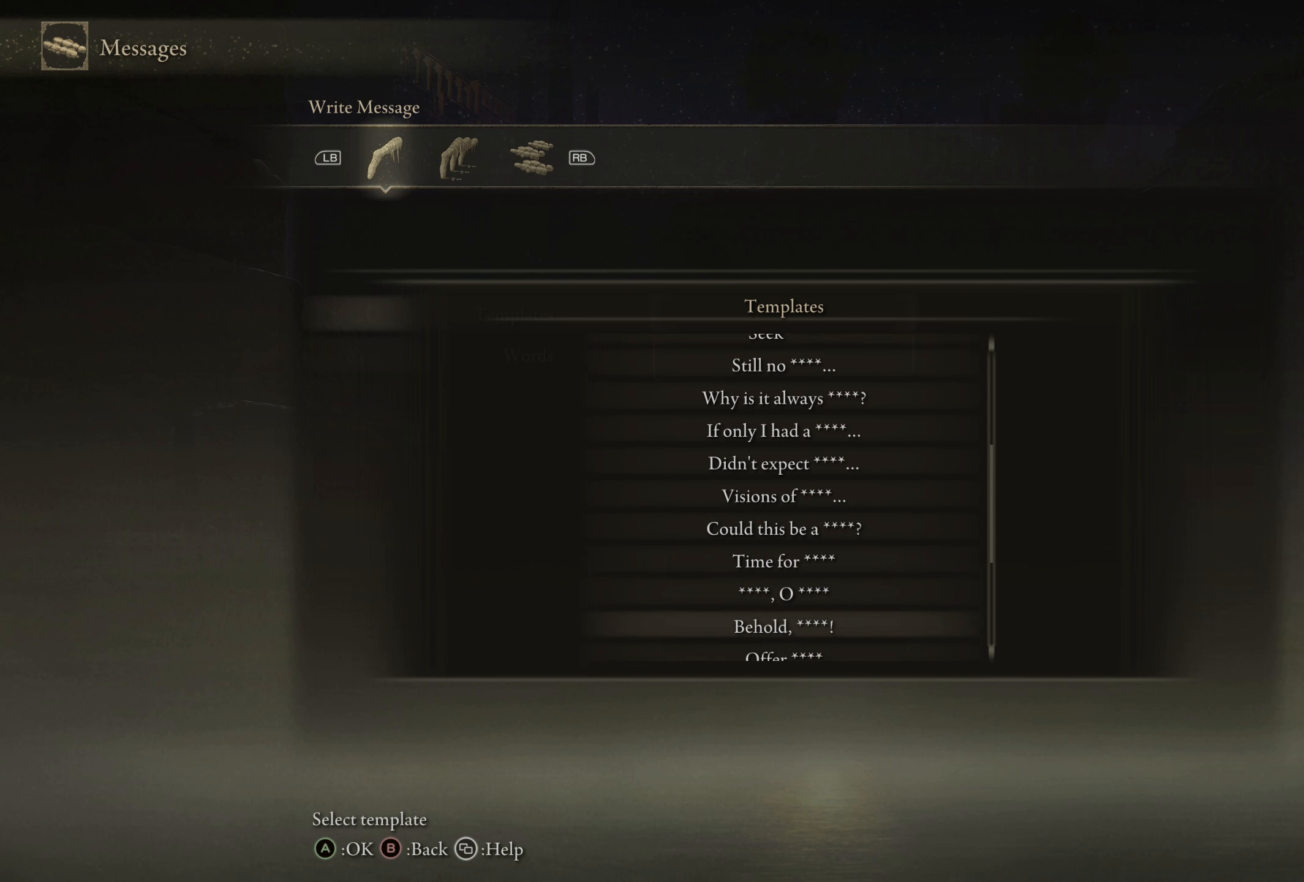
{"buttons": [], "left_stick": "center", "right_stick": "center", "events": []}
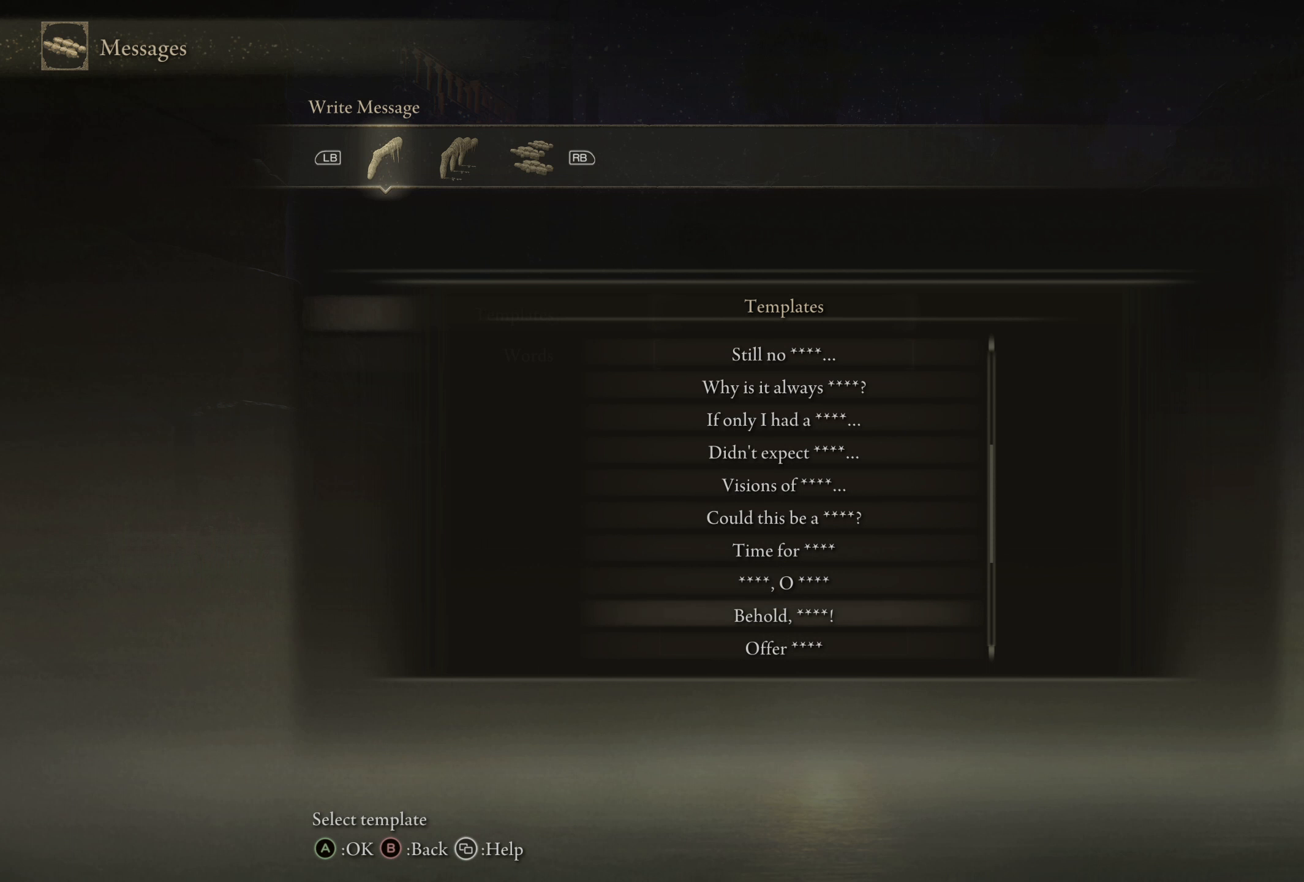
{"buttons": [], "left_stick": "center", "right_stick": "center", "events": [[158, "DPAD_DOWN", "down"], [275, "DPAD_DOWN", "up"], [375, "DPAD_DOWN", "down"], [492, "DPAD_DOWN", "up"]]}
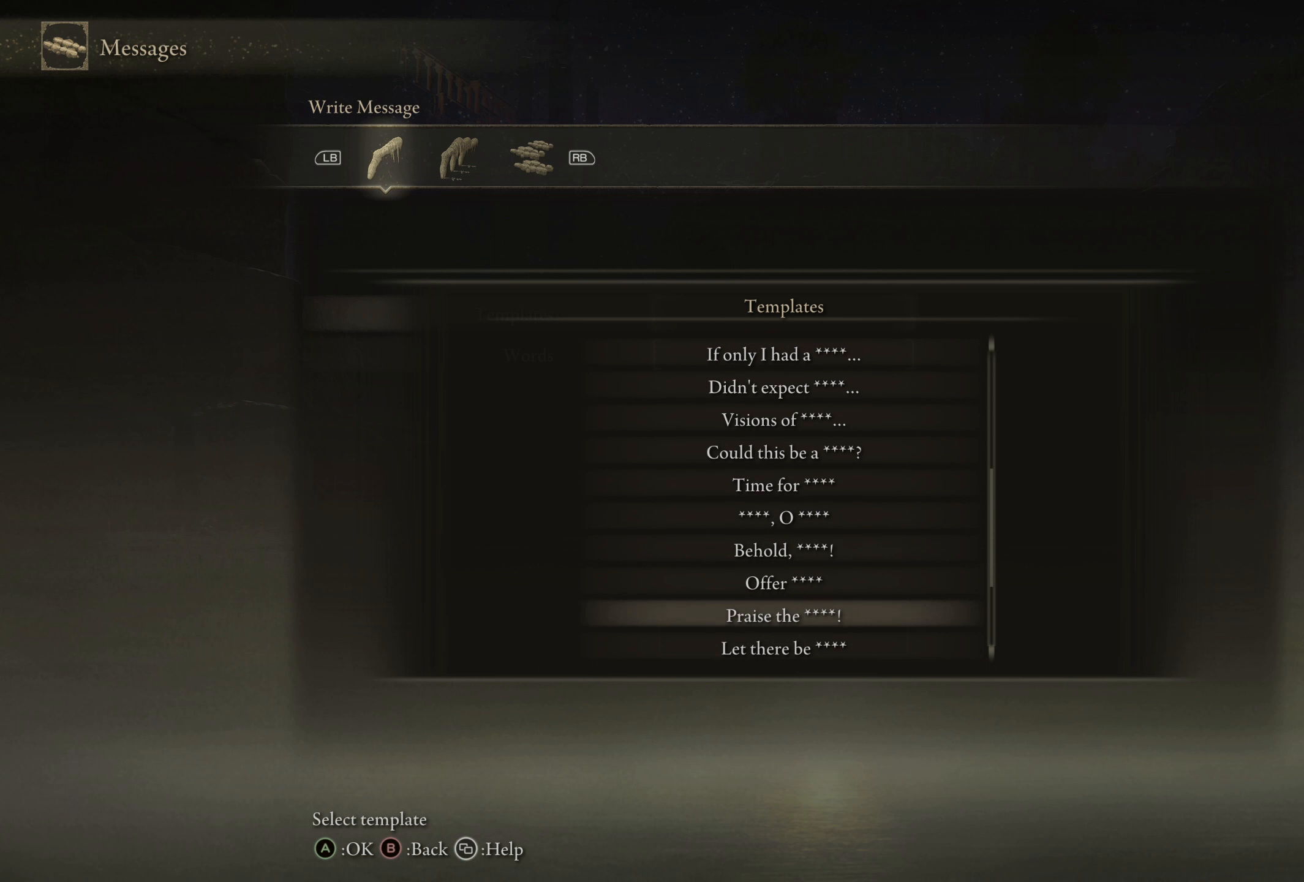
{"buttons": ["DPAD_UP"], "left_stick": "center", "right_stick": "center", "events": [[92, "DPAD_DOWN", "down"], [192, "DPAD_DOWN", "up"], [475, "DPAD_UP", "down"]]}
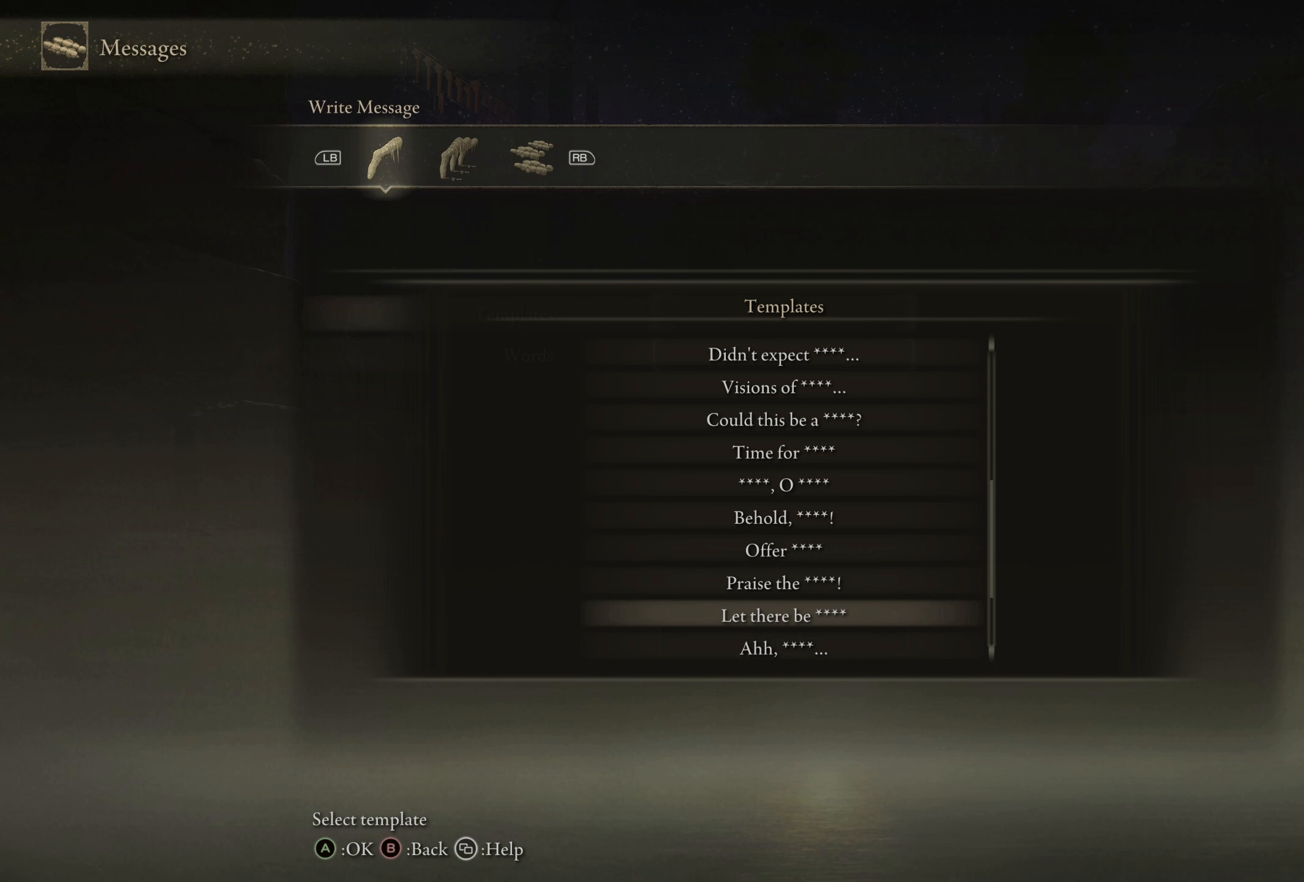
{"buttons": [], "left_stick": "center", "right_stick": "center", "events": [[75, "DPAD_UP", "up"], [175, "A", "down"], [325, "A", "up"]]}
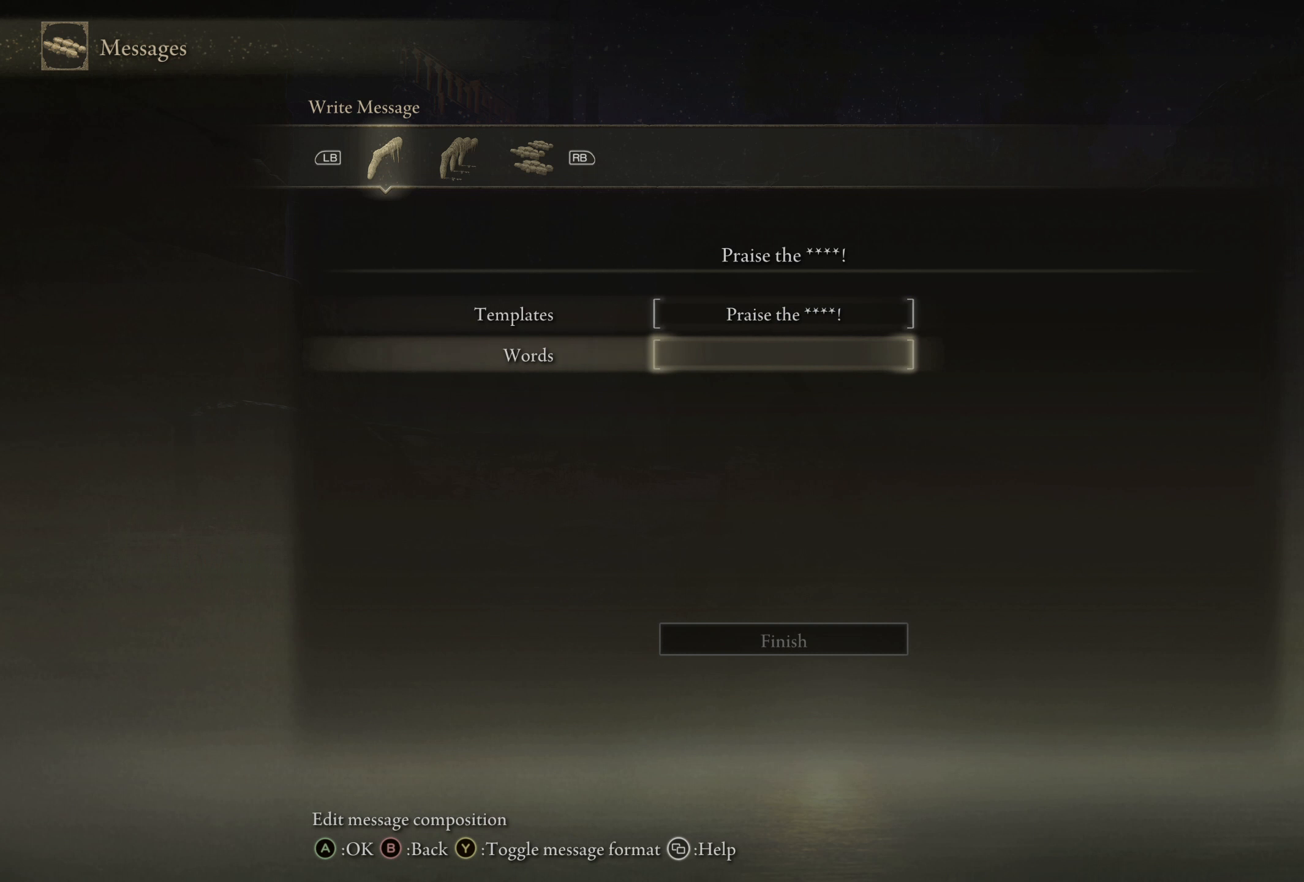
{"buttons": ["A"], "left_stick": "center", "right_stick": "center", "events": [[425, "A", "down"]]}
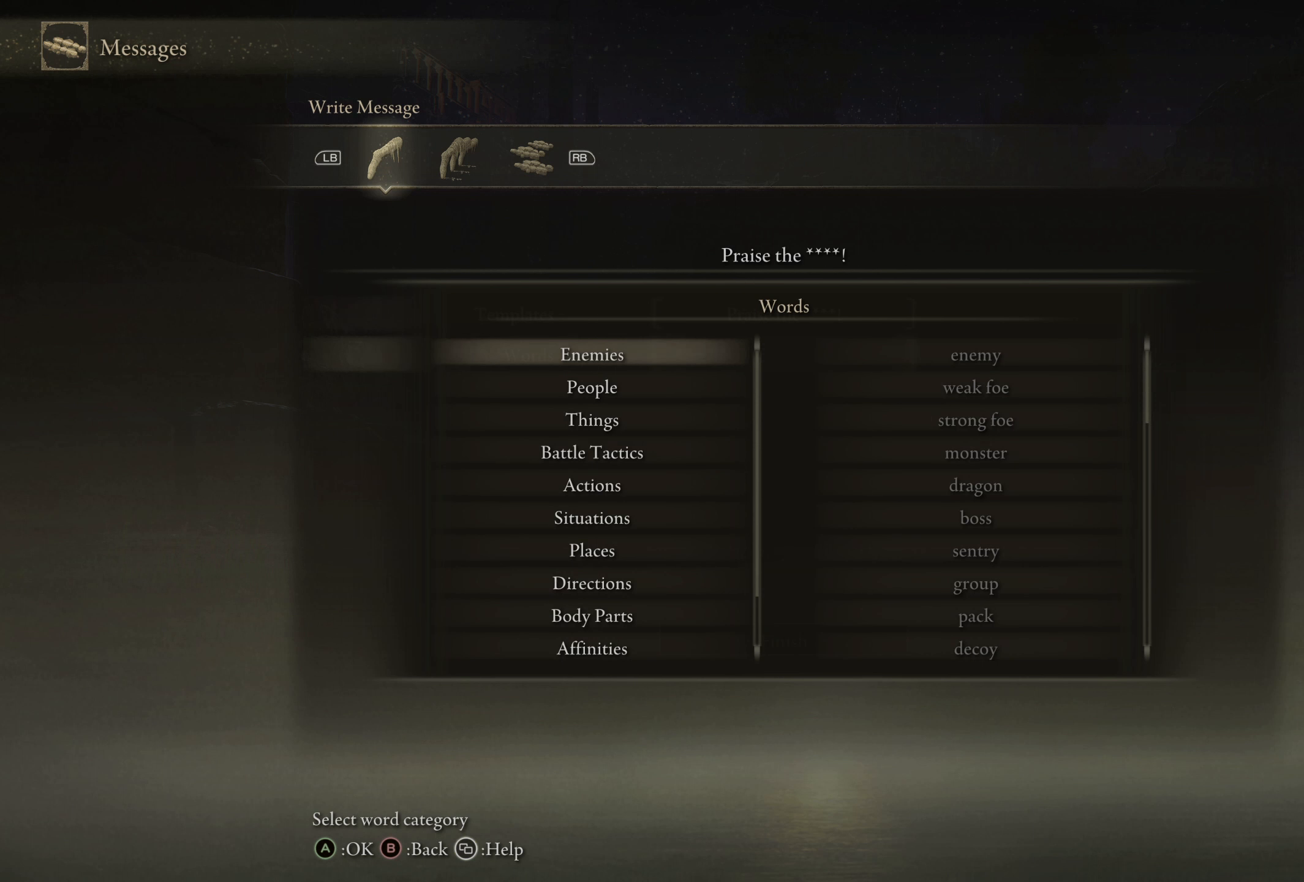
{"buttons": [], "left_stick": "center", "right_stick": "center", "events": [[92, "A", "up"]]}
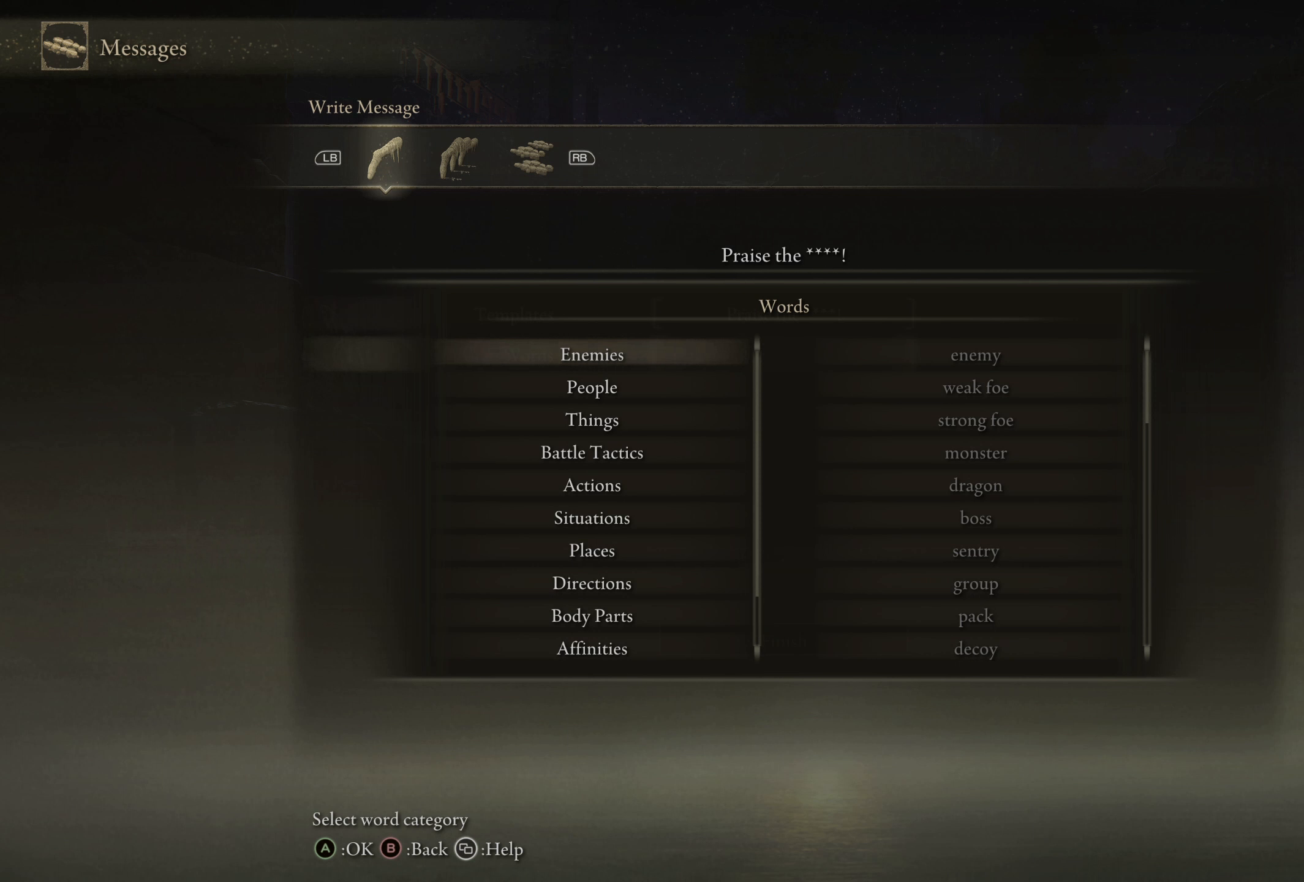
{"buttons": [], "left_stick": "center", "right_stick": "center", "events": [[275, "DPAD_UP", "down"], [408, "DPAD_UP", "up"]]}
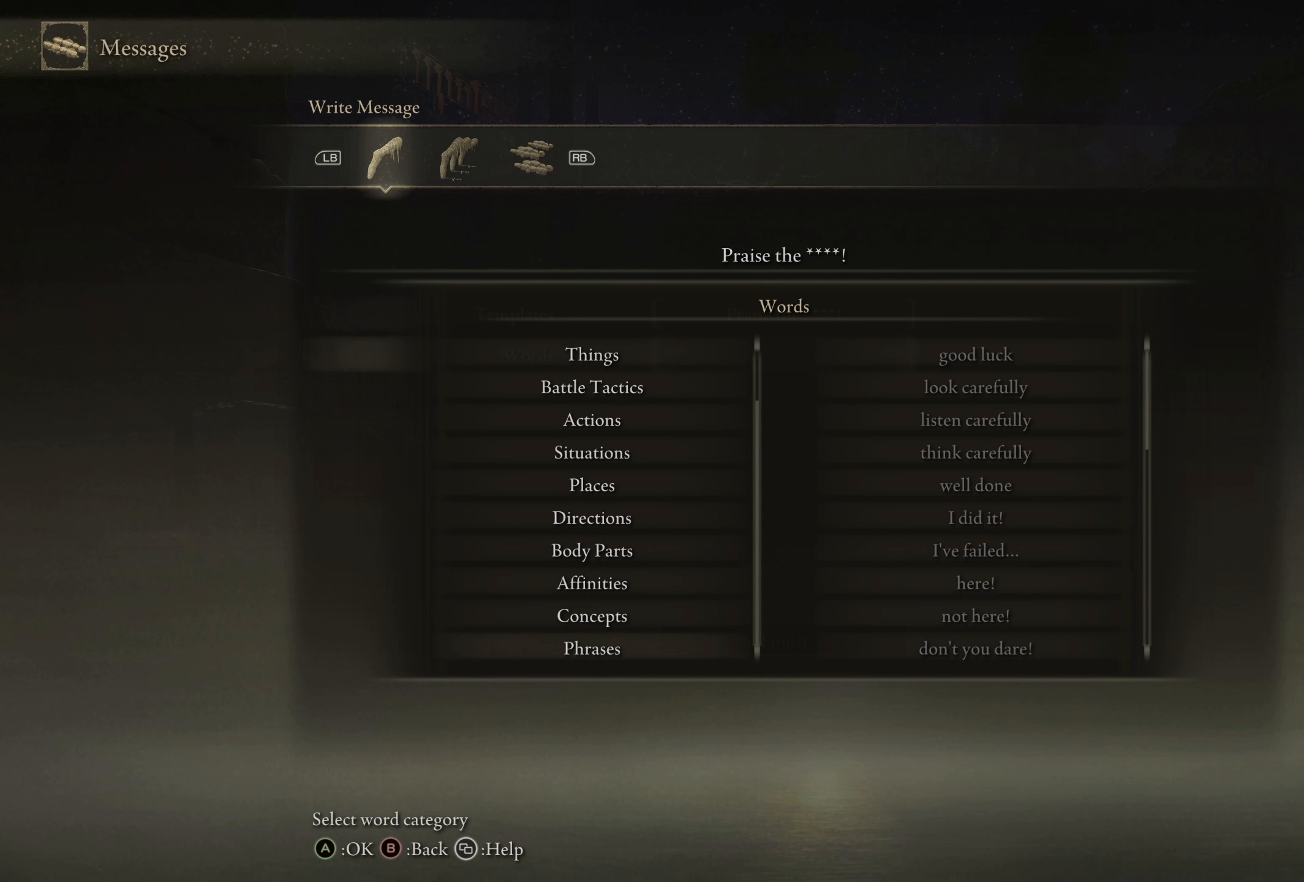
{"buttons": [], "left_stick": "center", "right_stick": "center", "events": [[392, "DPAD_UP", "down"], [483, "DPAD_UP", "up"]]}
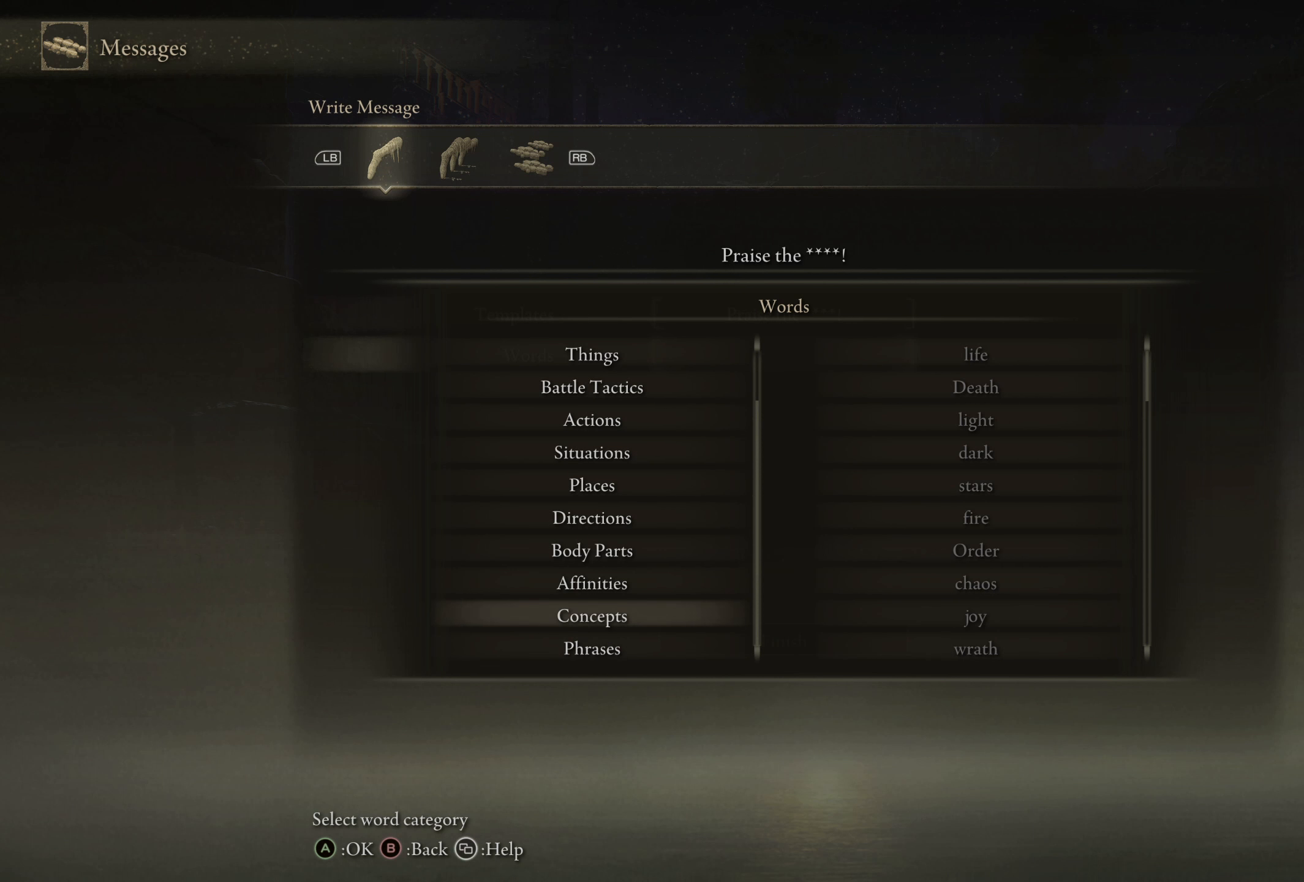
{"buttons": [], "left_stick": "center", "right_stick": "center", "events": [[300, "DPAD_DOWN", "down"], [433, "DPAD_DOWN", "up"]]}
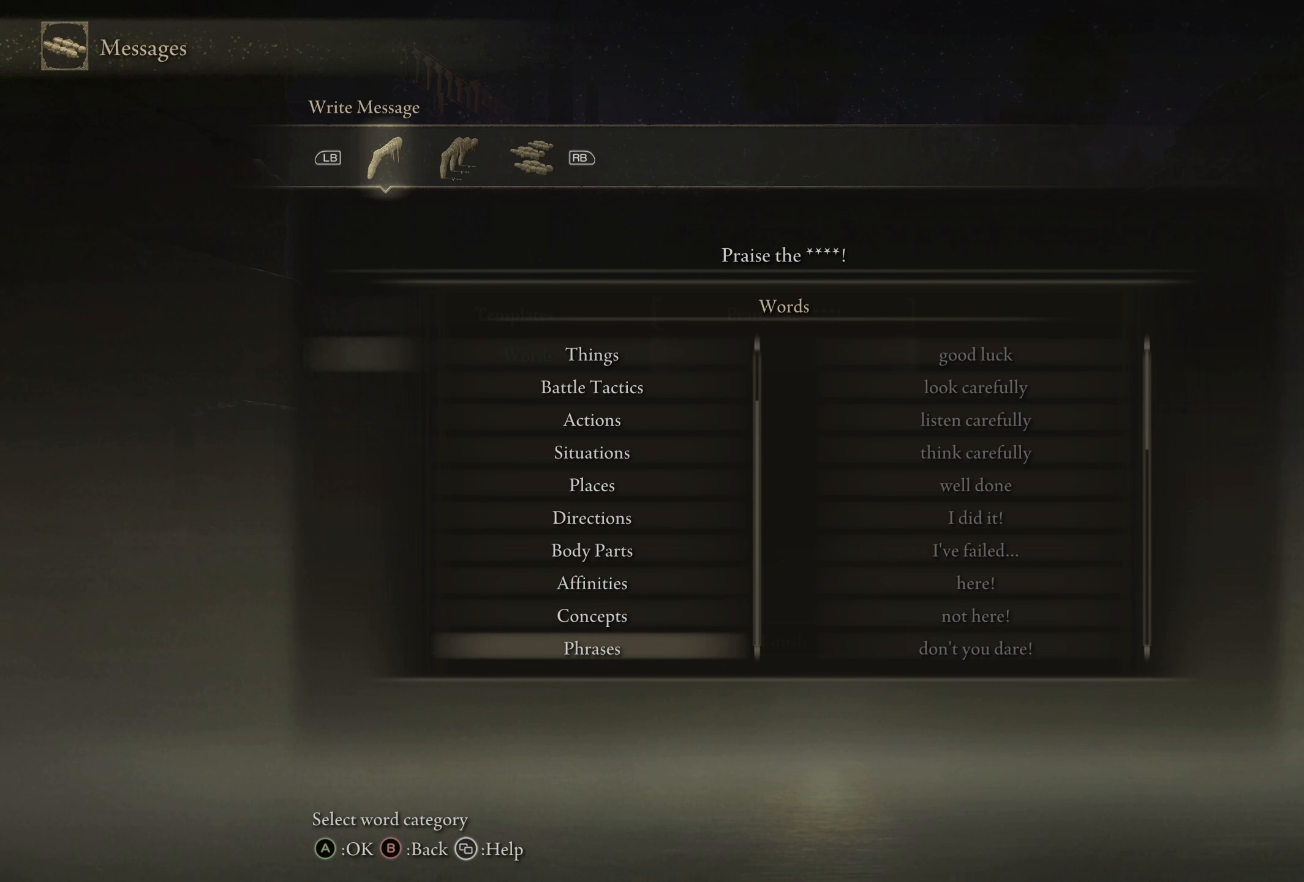
{"buttons": [], "left_stick": "center", "right_stick": "center", "events": []}
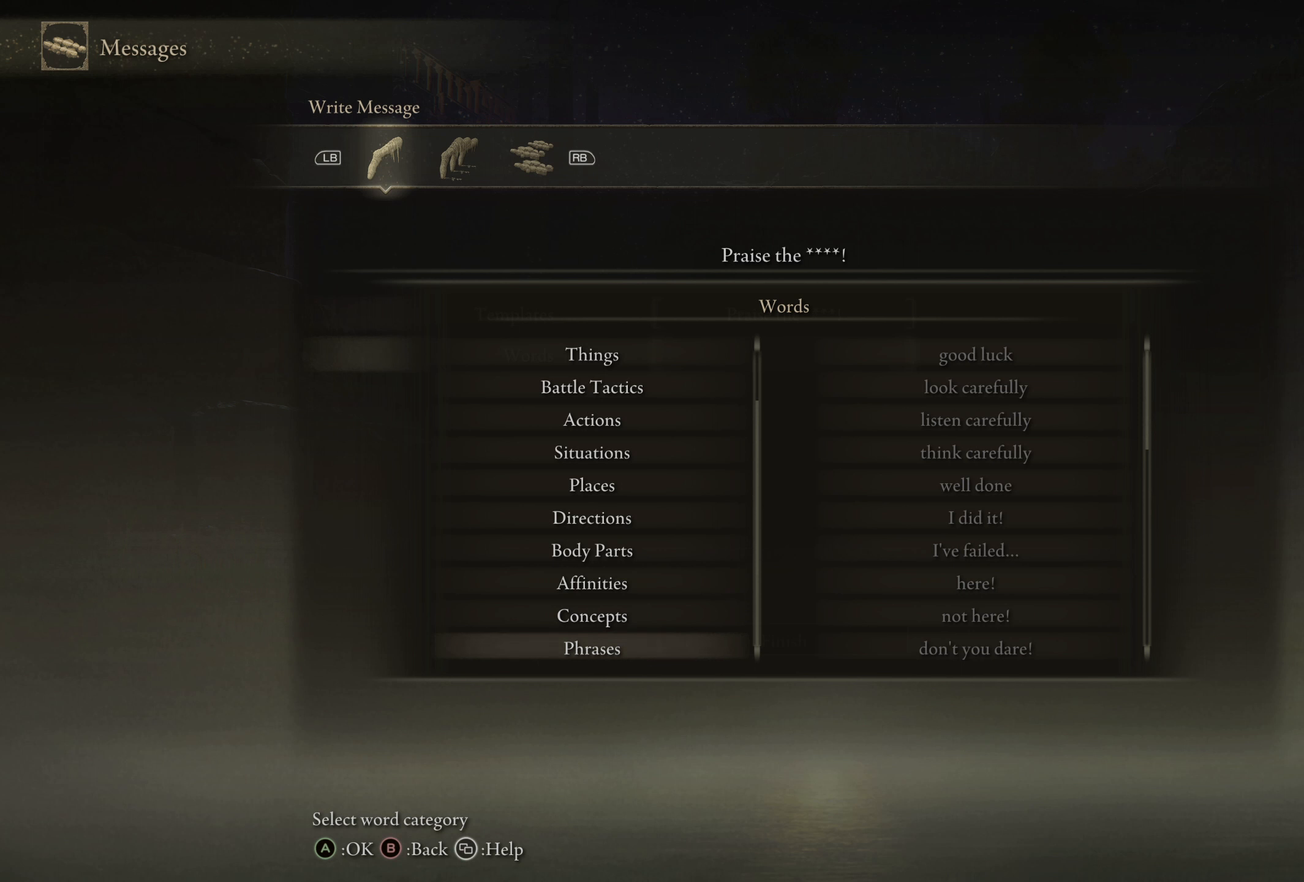
{"buttons": ["DPAD_UP"], "left_stick": "center", "right_stick": "center", "events": [[417, "DPAD_UP", "down"]]}
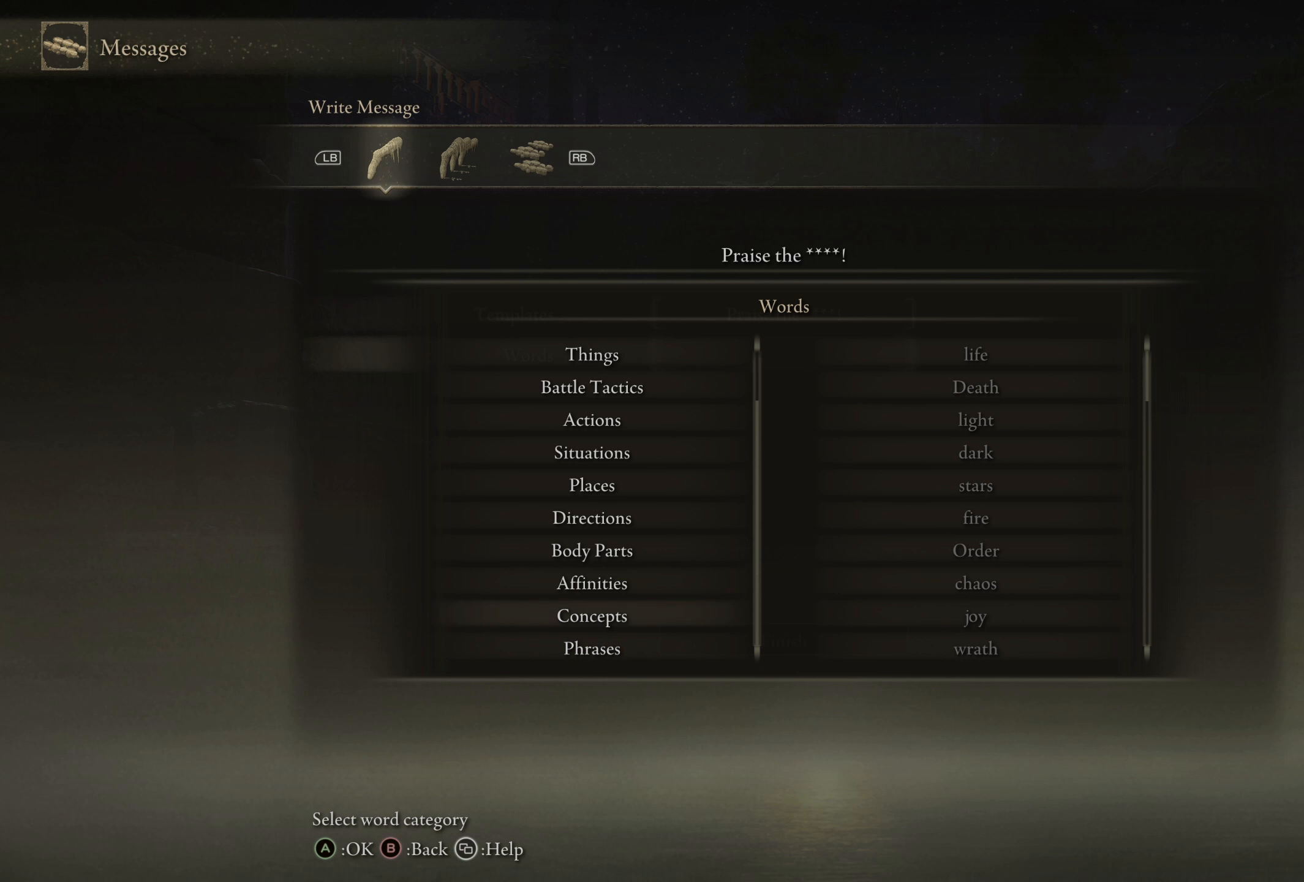
{"buttons": [], "left_stick": "center", "right_stick": "center", "events": [[42, "DPAD_UP", "up"]]}
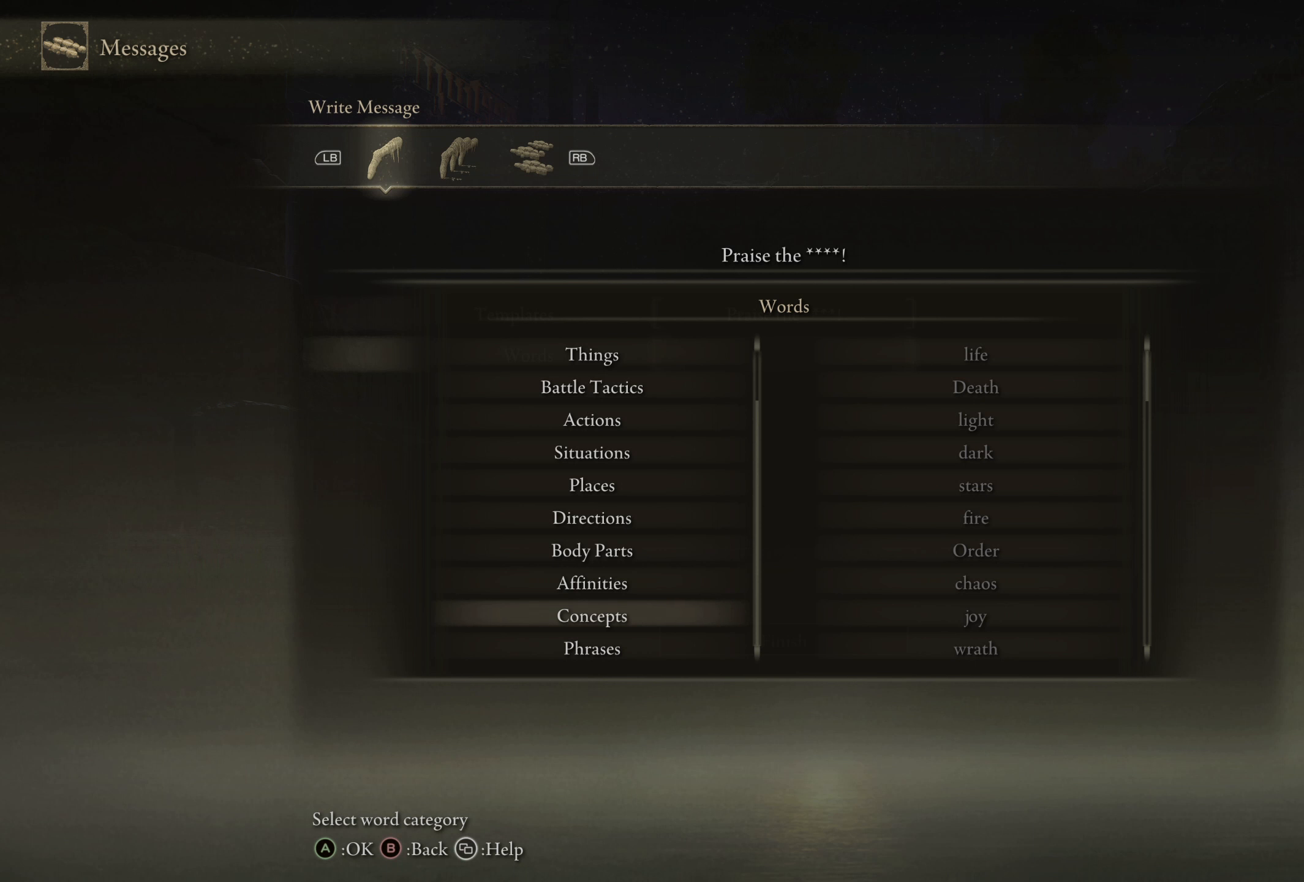
{"buttons": [], "left_stick": "center", "right_stick": "center", "events": []}
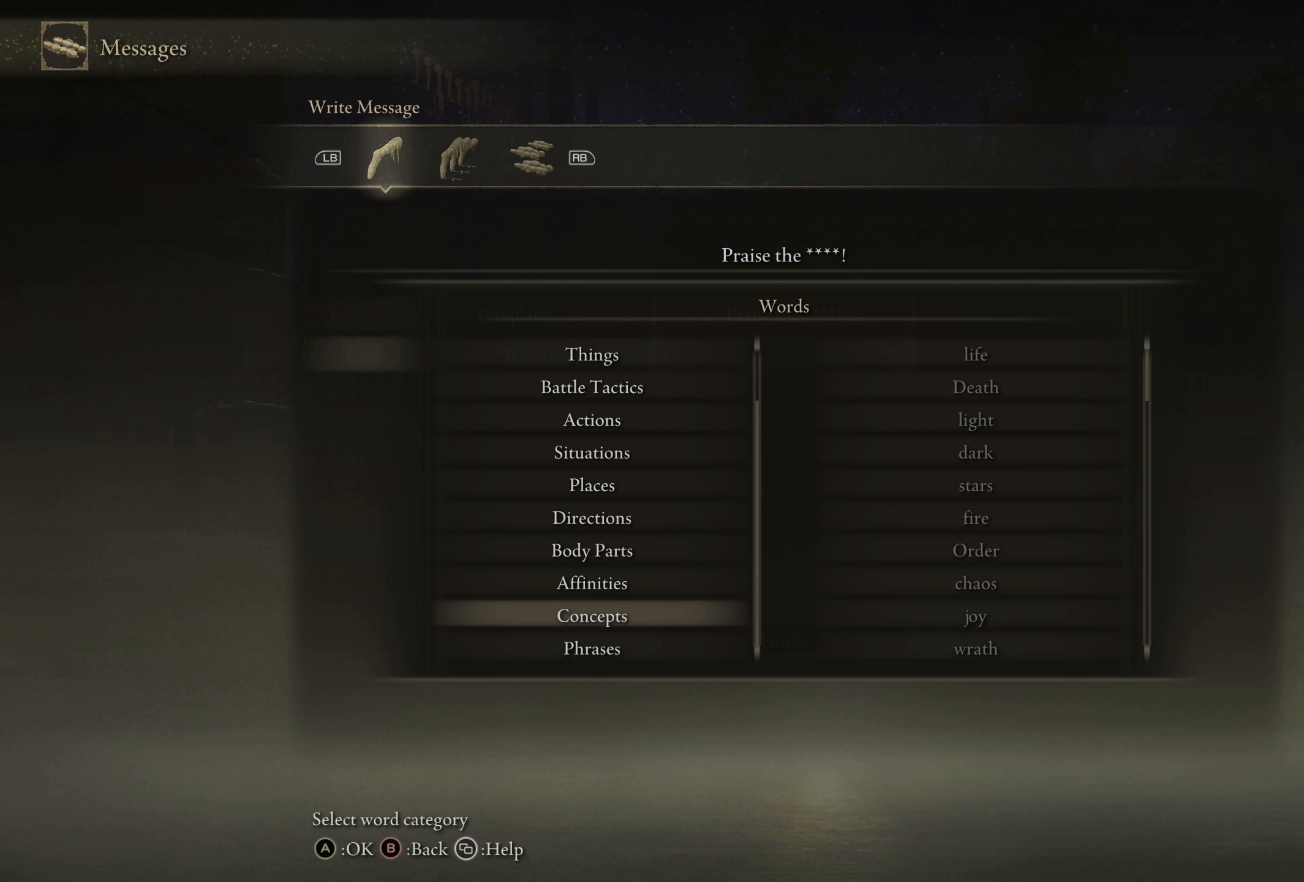
{"buttons": [], "left_stick": "center", "right_stick": "center", "events": []}
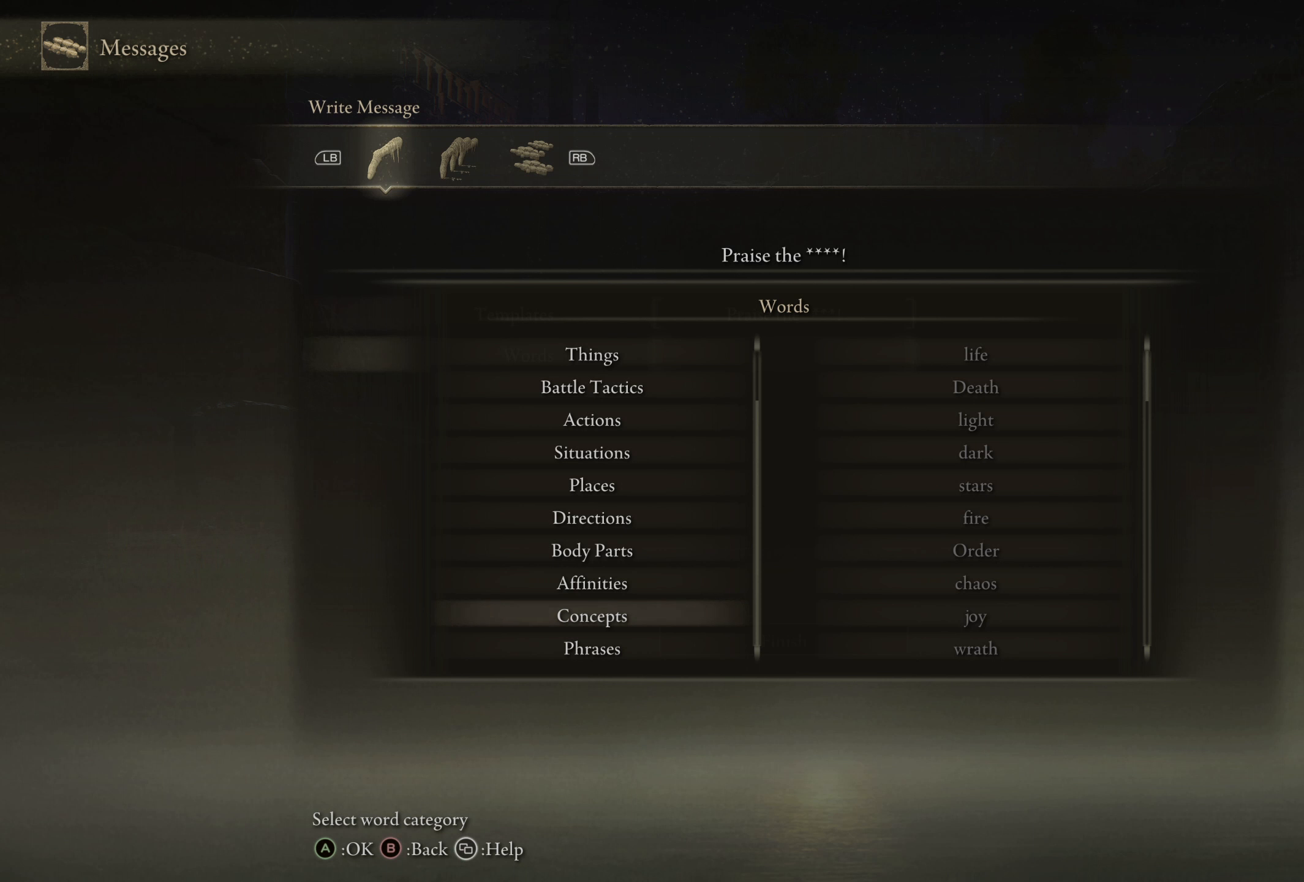
{"buttons": [], "left_stick": "center", "right_stick": "center", "events": []}
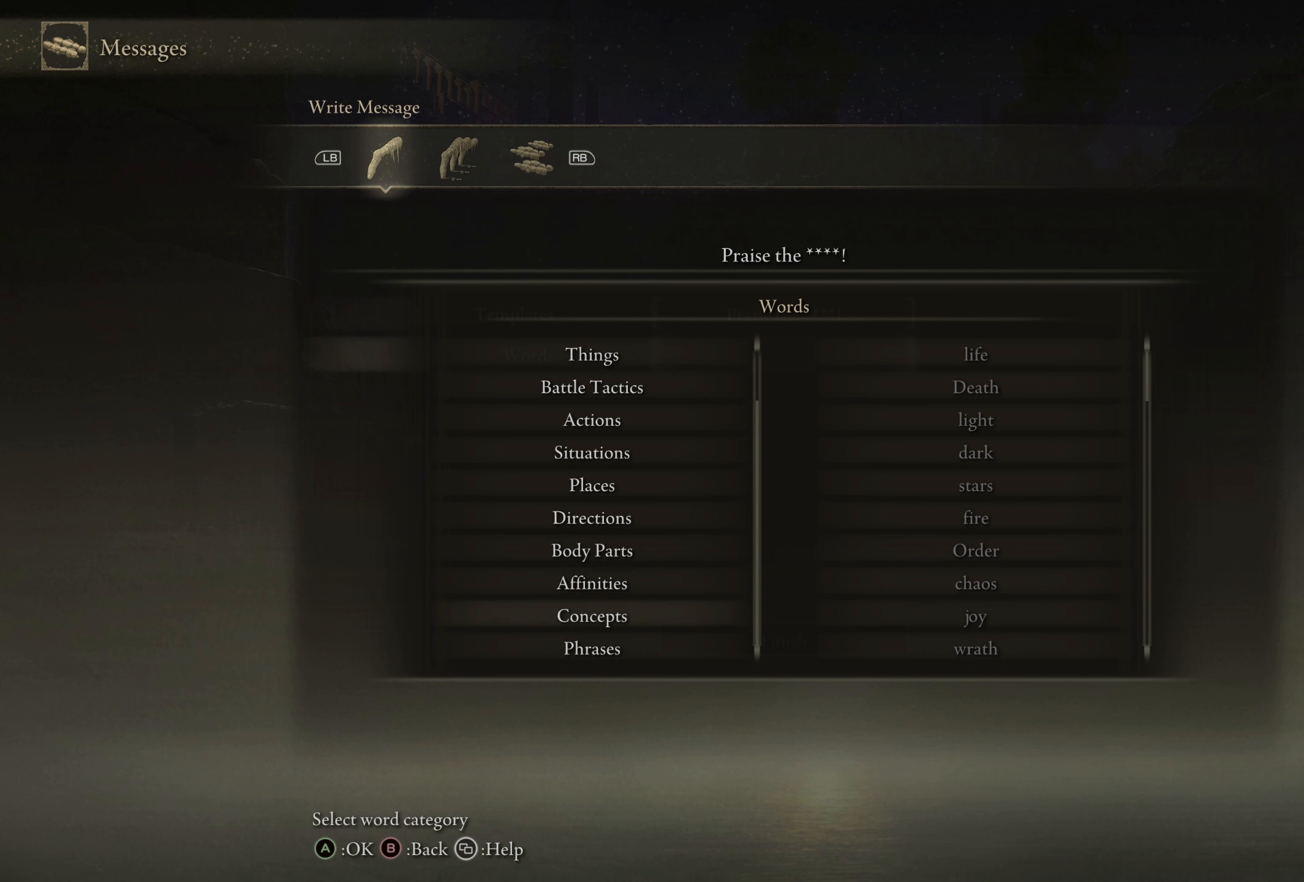
{"buttons": [], "left_stick": "center", "right_stick": "center", "events": []}
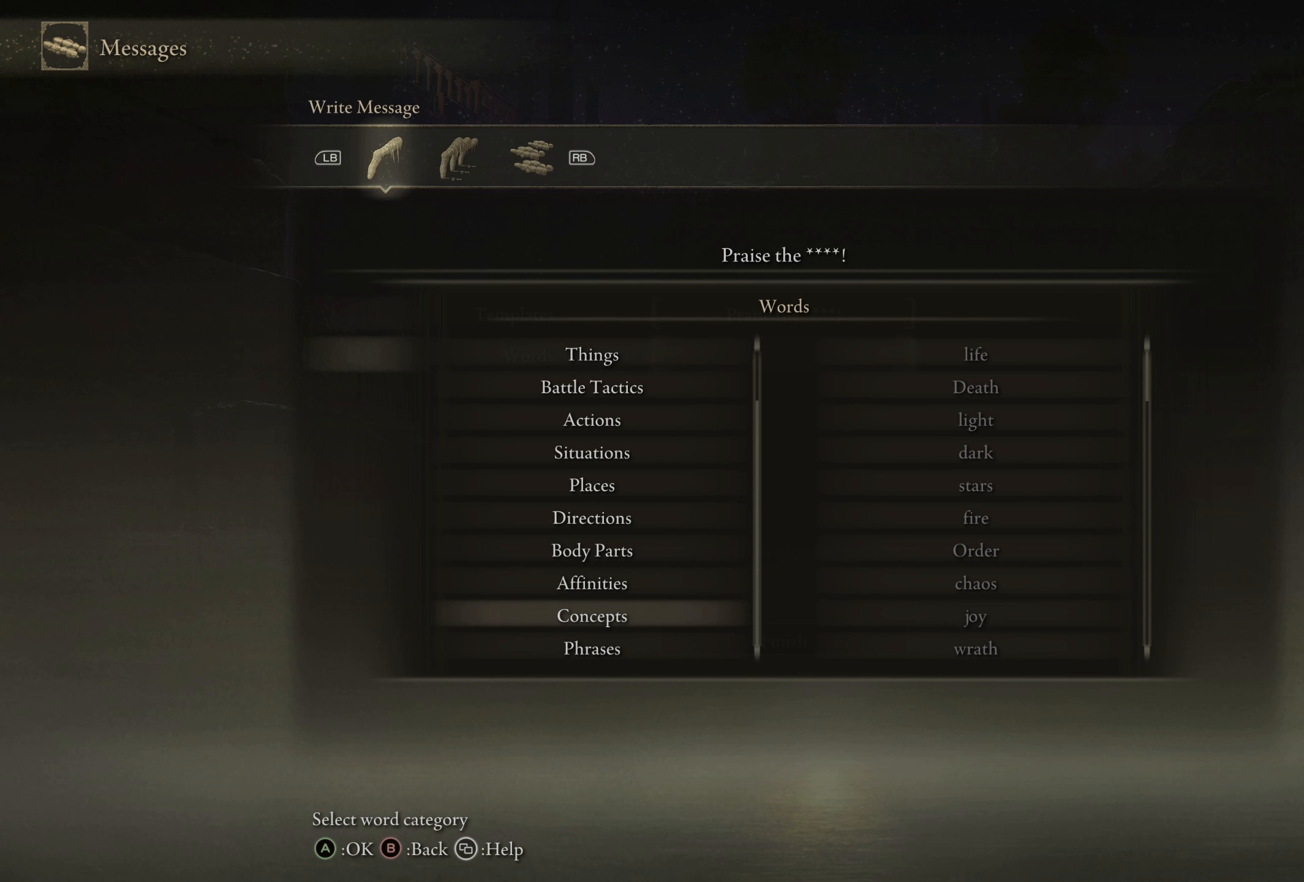
{"buttons": [], "left_stick": "center", "right_stick": "center", "events": [[159, "A", "down"], [292, "A", "up"]]}
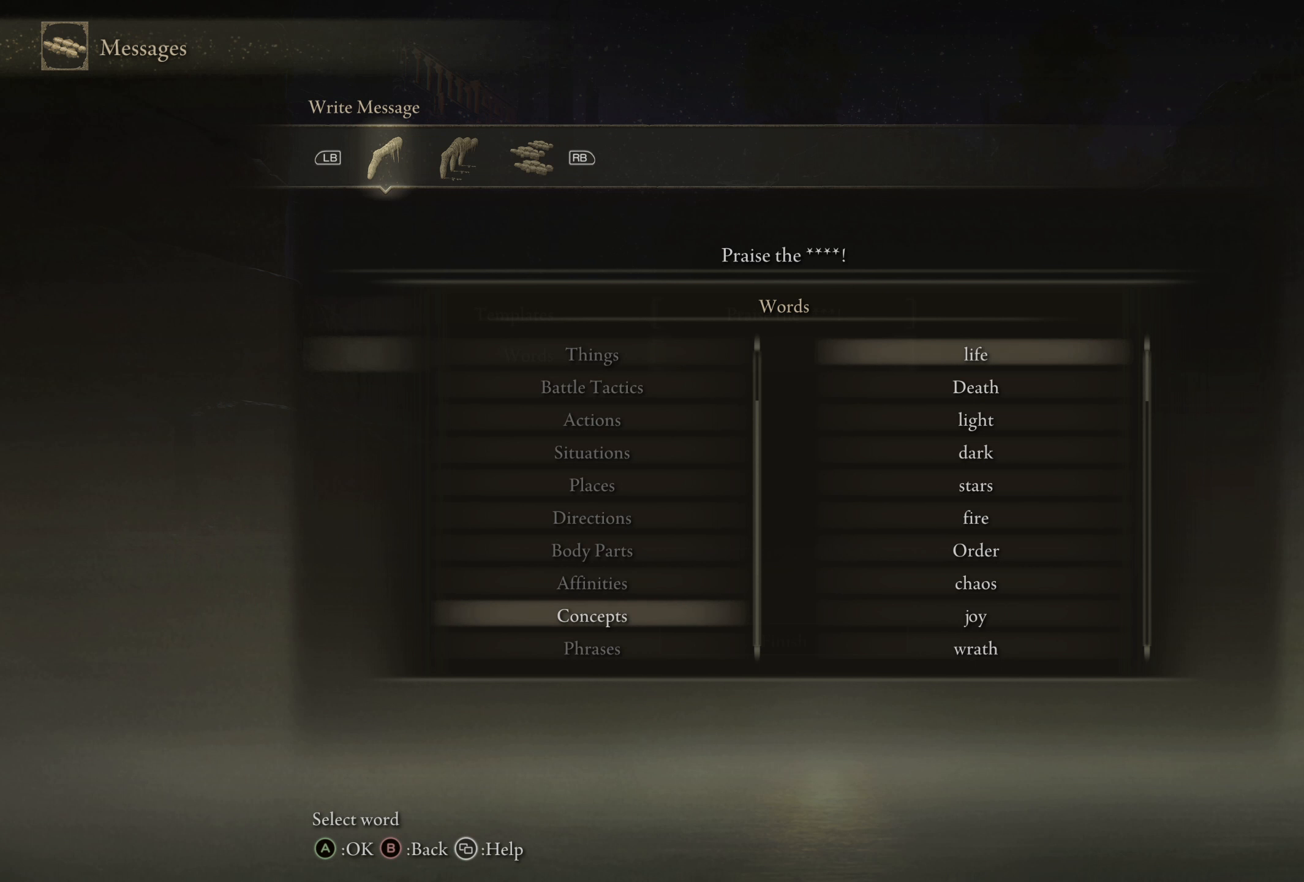
{"buttons": [], "left_stick": "center", "right_stick": "center", "events": [[25, "DPAD_UP", "down"], [125, "DPAD_UP", "up"]]}
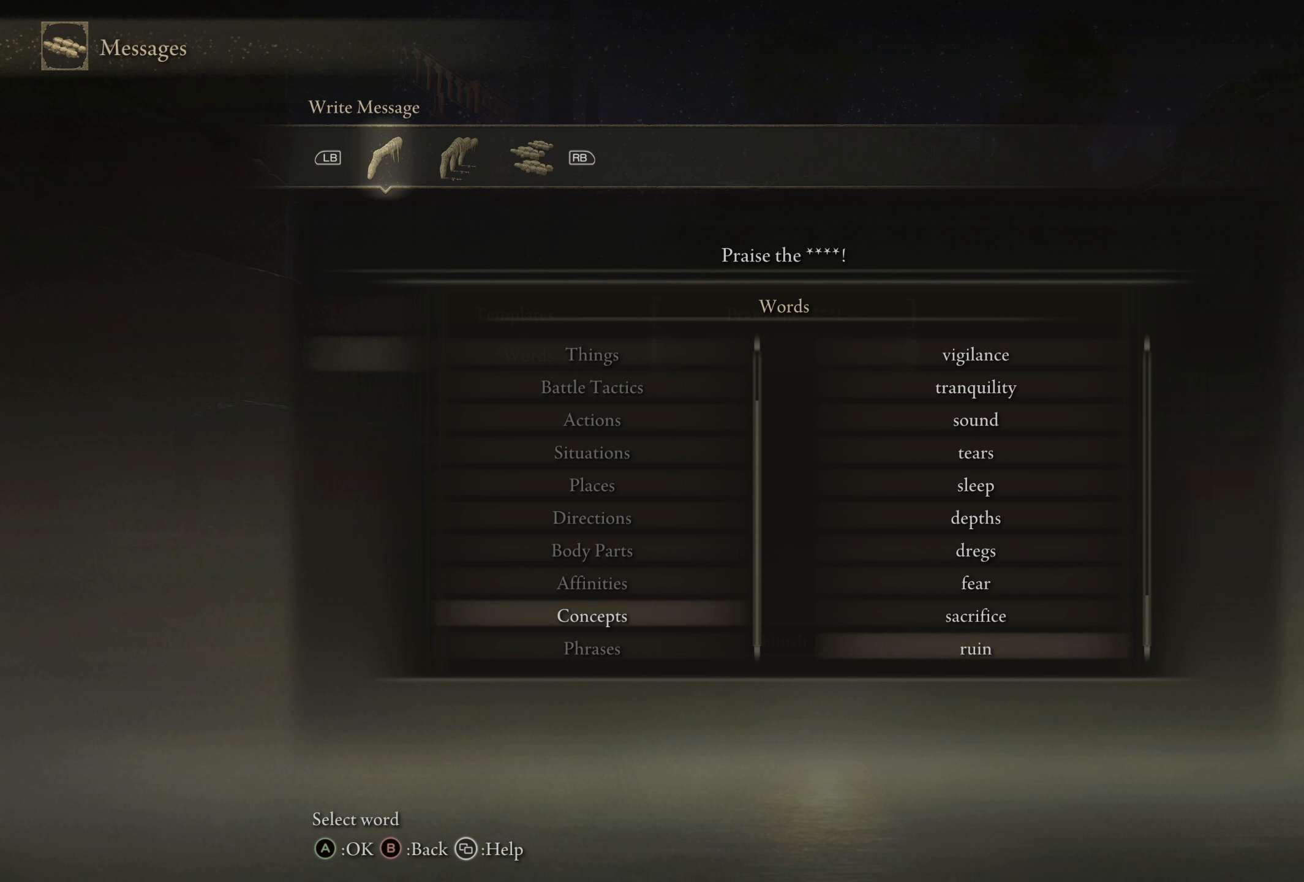
{"buttons": [], "left_stick": "center", "right_stick": "center", "events": []}
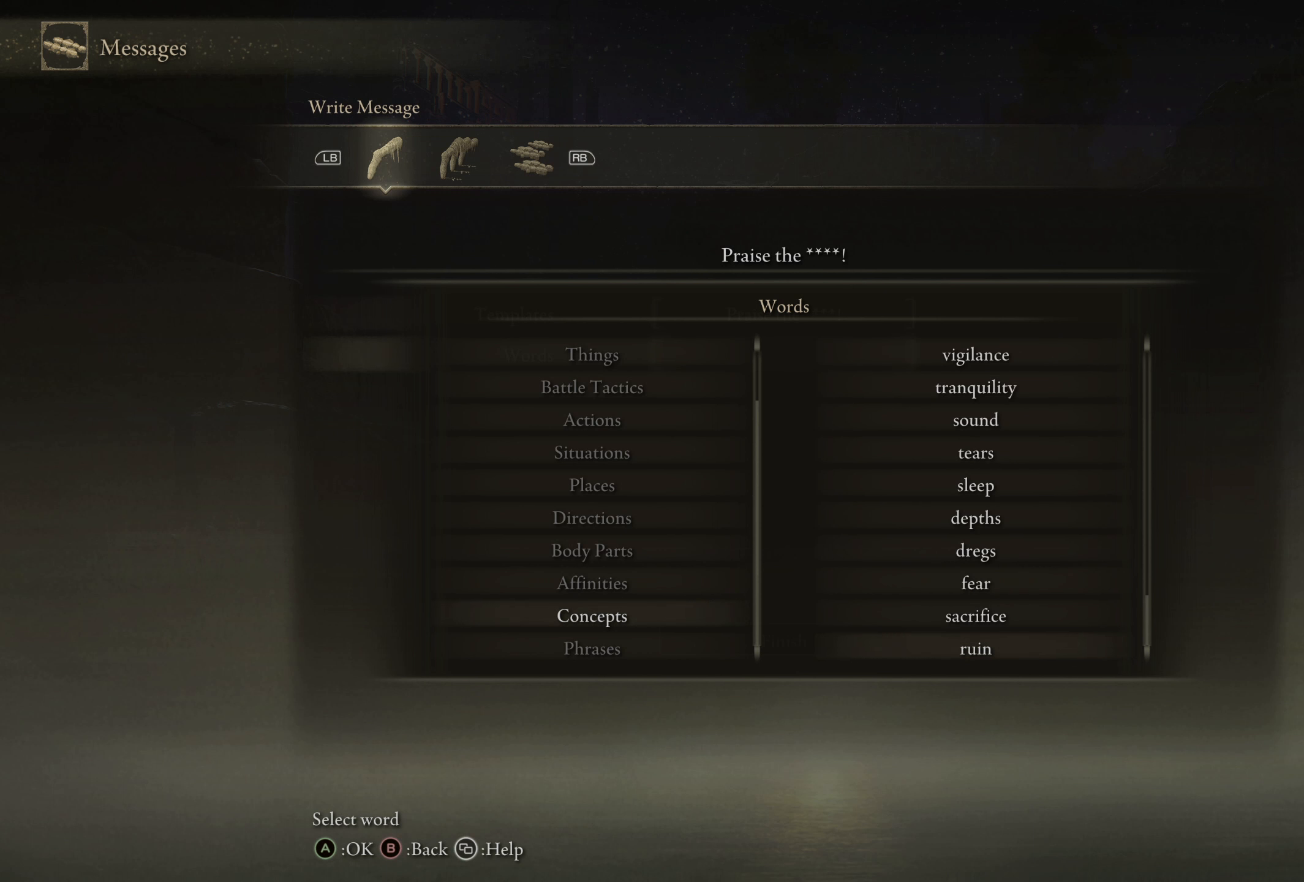
{"buttons": [], "left_stick": "center", "right_stick": "center", "events": []}
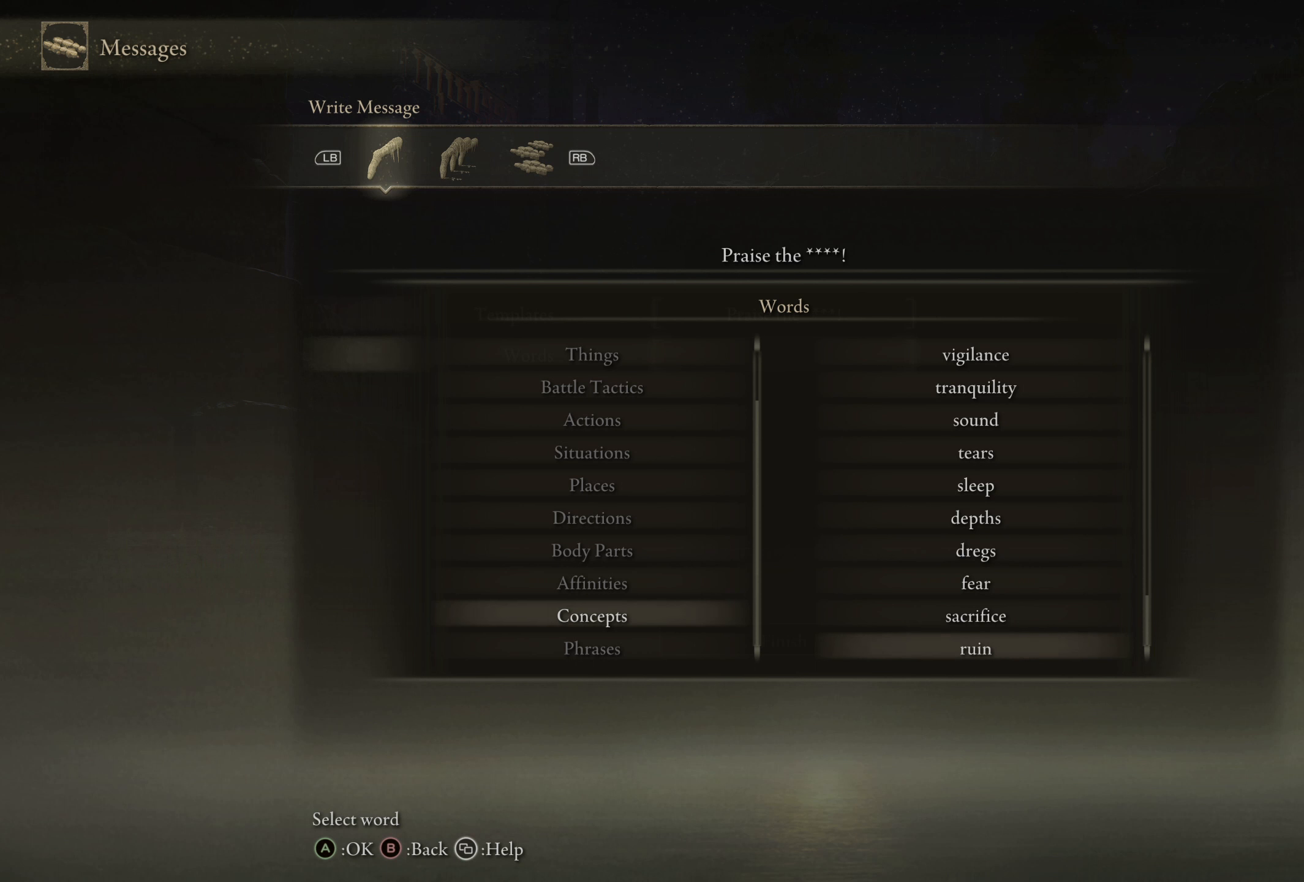
{"buttons": [], "left_stick": "center", "right_stick": "center", "events": []}
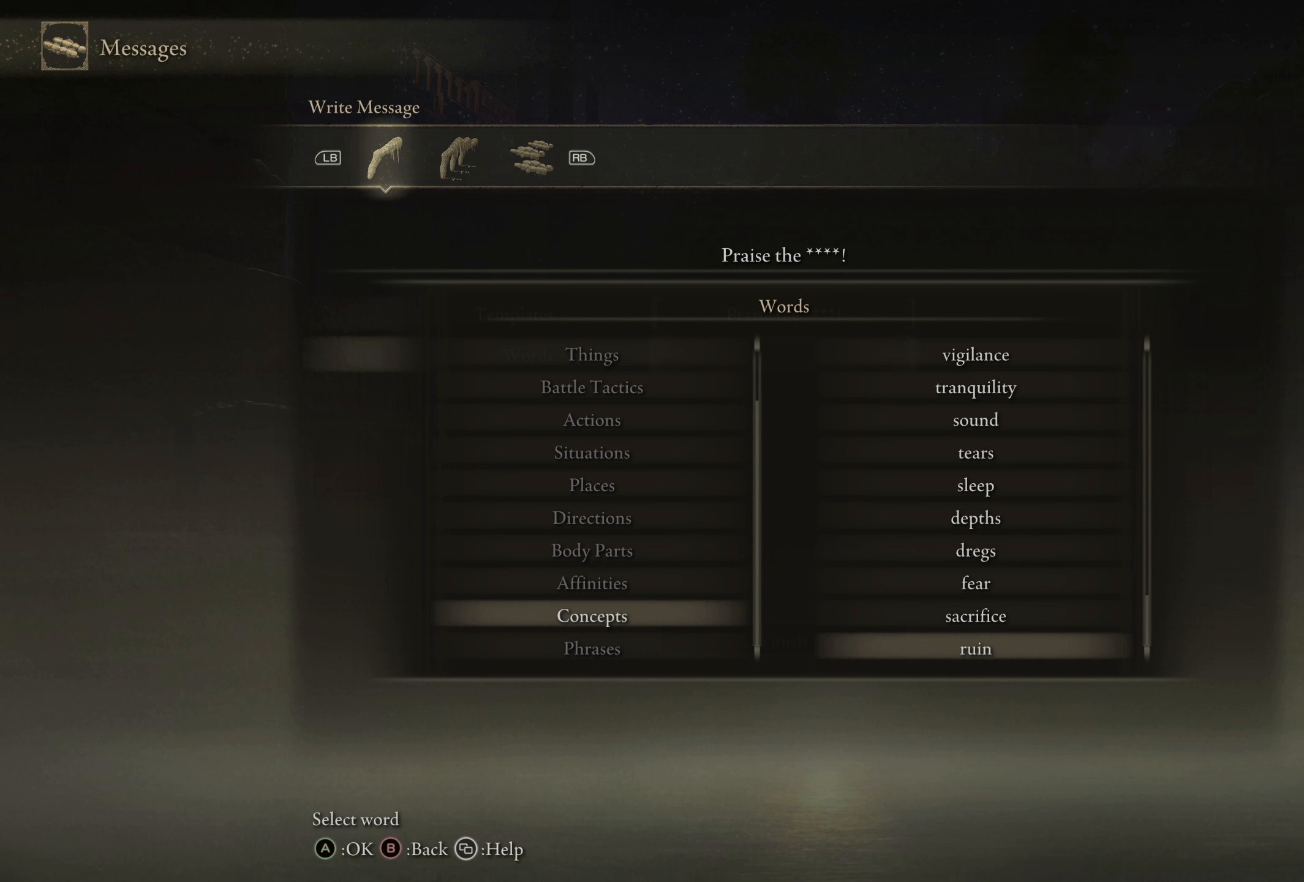
{"buttons": [], "left_stick": "center", "right_stick": "center", "events": [[375, "B", "down"], [483, "B", "up"]]}
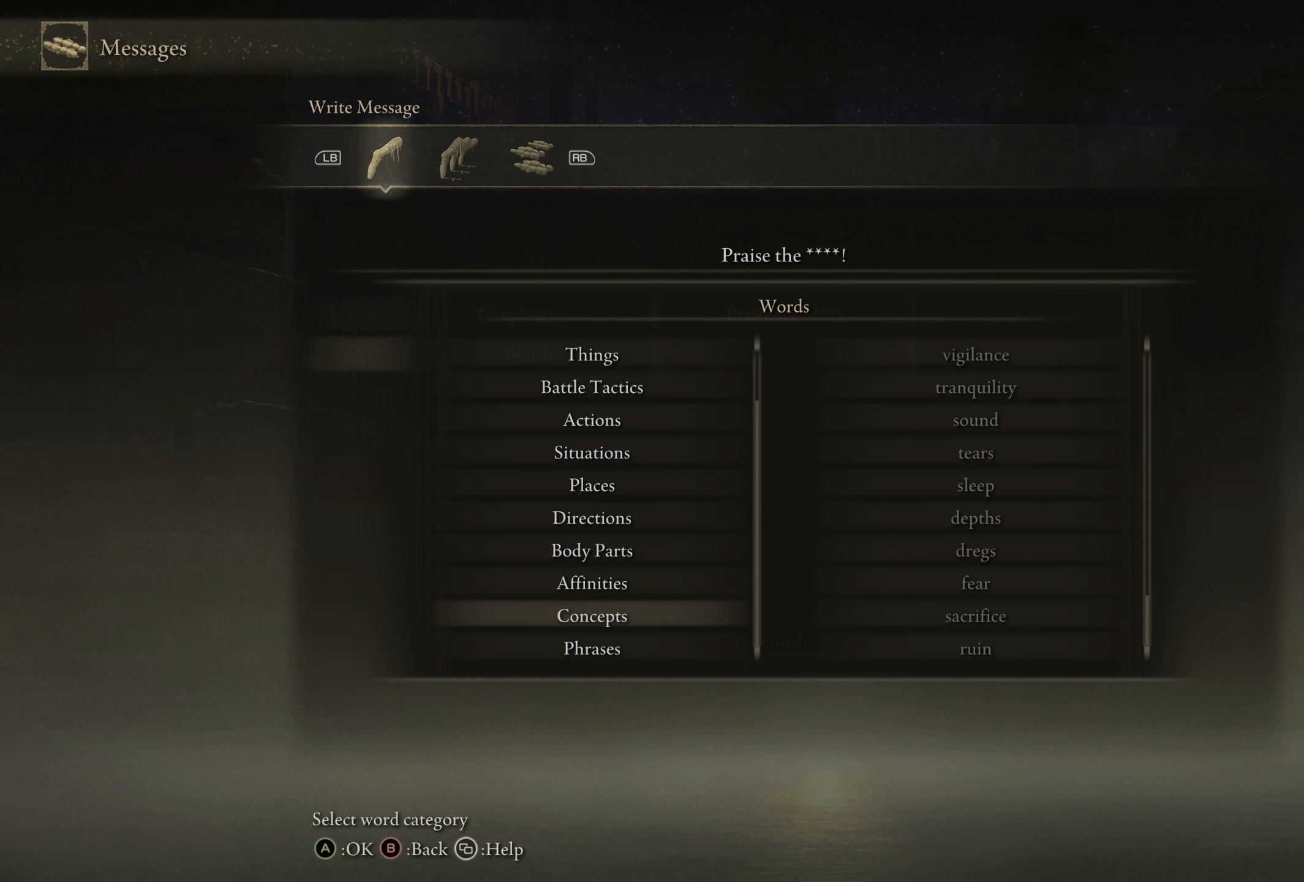
{"buttons": [], "left_stick": "center", "right_stick": "center", "events": [[225, "DPAD_UP", "down"], [325, "DPAD_UP", "up"]]}
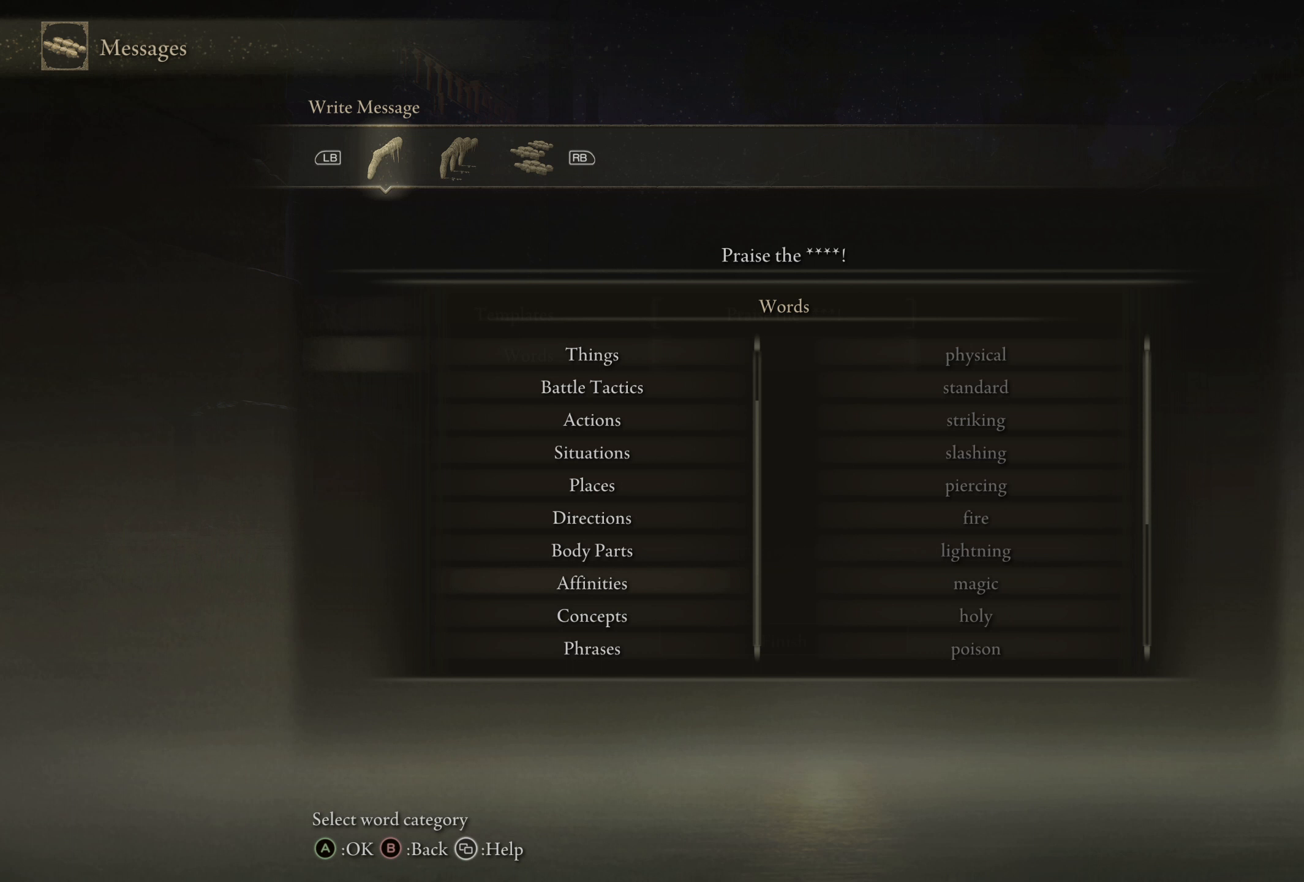
{"buttons": [], "left_stick": "center", "right_stick": "center", "events": []}
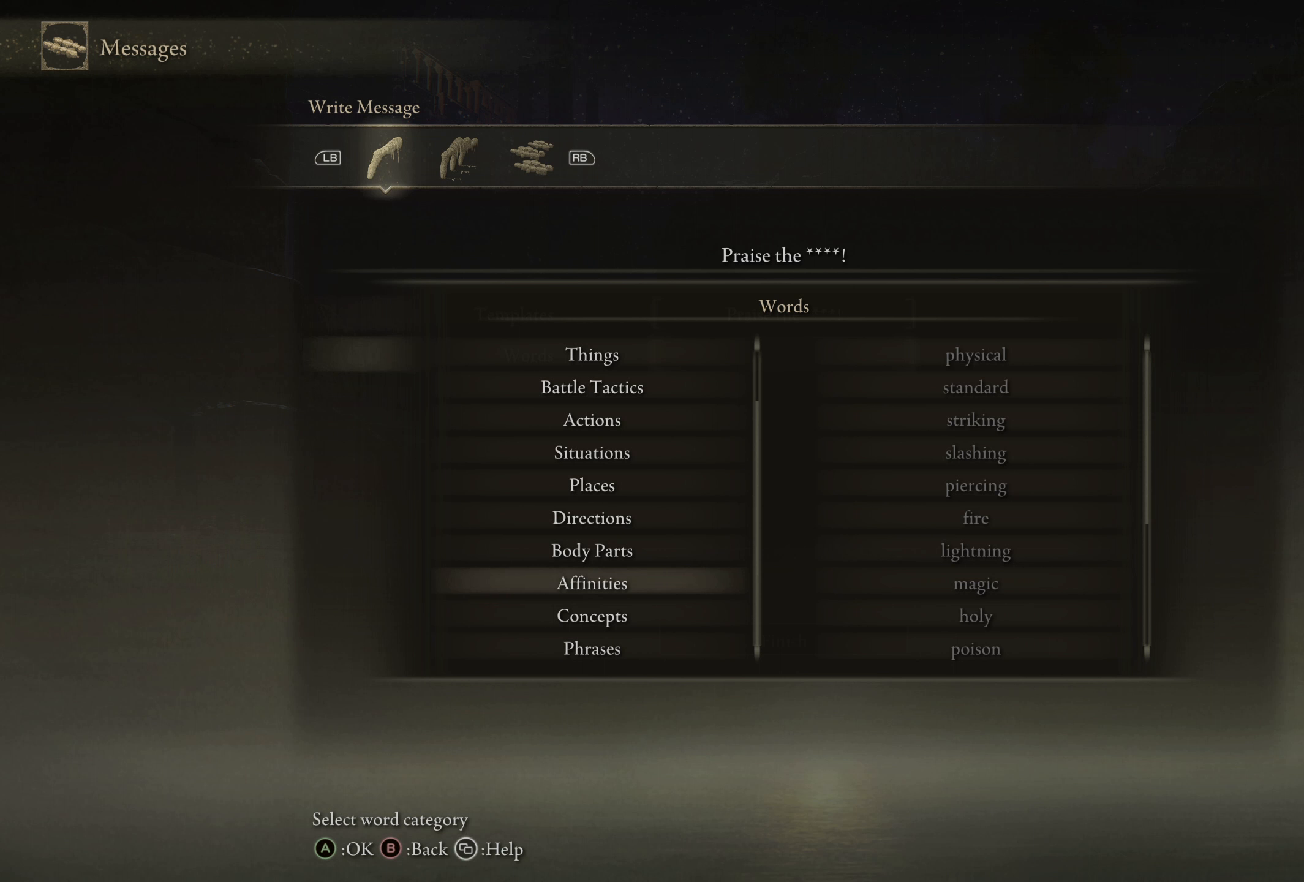
{"buttons": [], "left_stick": "center", "right_stick": "center", "events": [[183, "DPAD_UP", "down"], [275, "DPAD_UP", "up"]]}
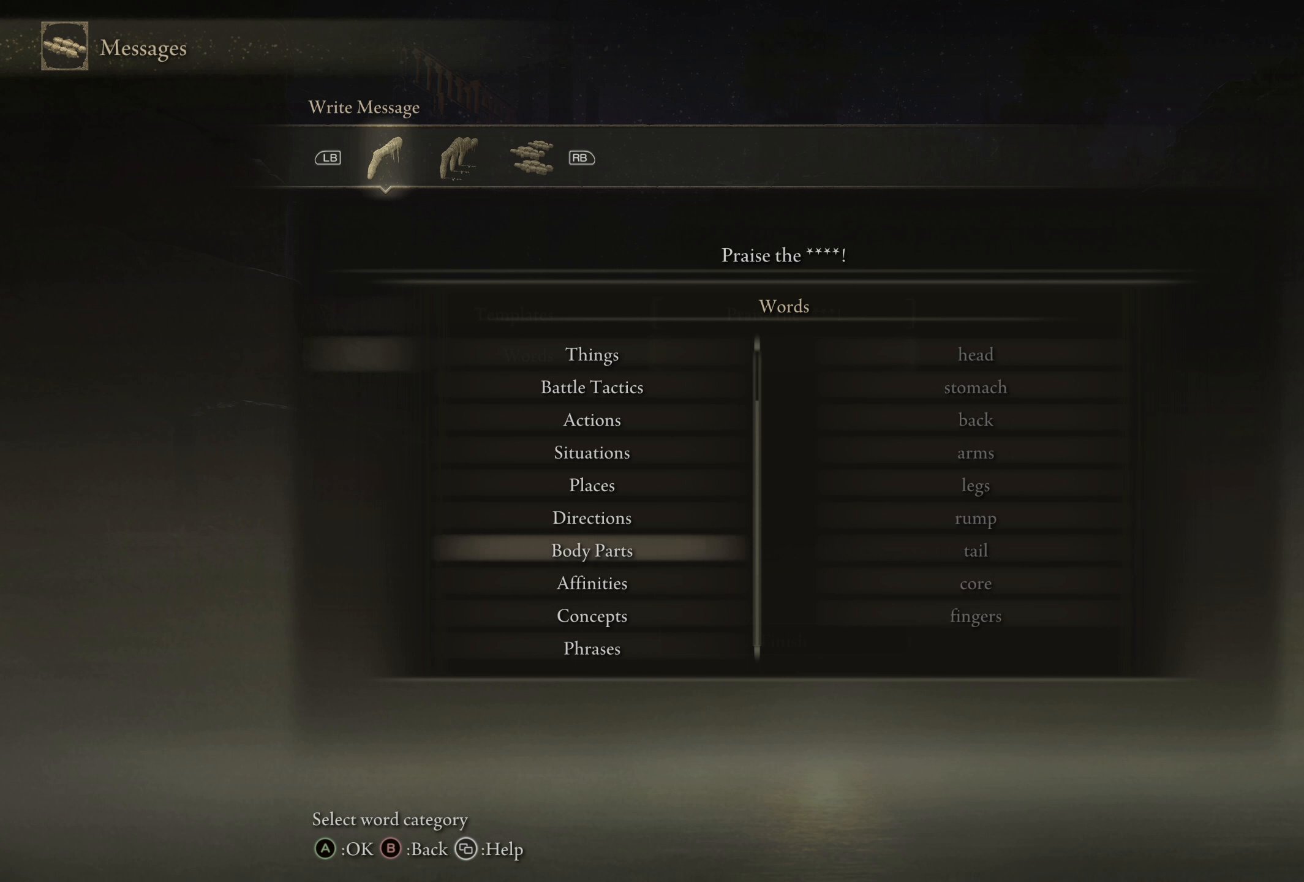
{"buttons": ["DPAD_UP"], "left_stick": "center", "right_stick": "center", "events": [[441, "DPAD_UP", "down"]]}
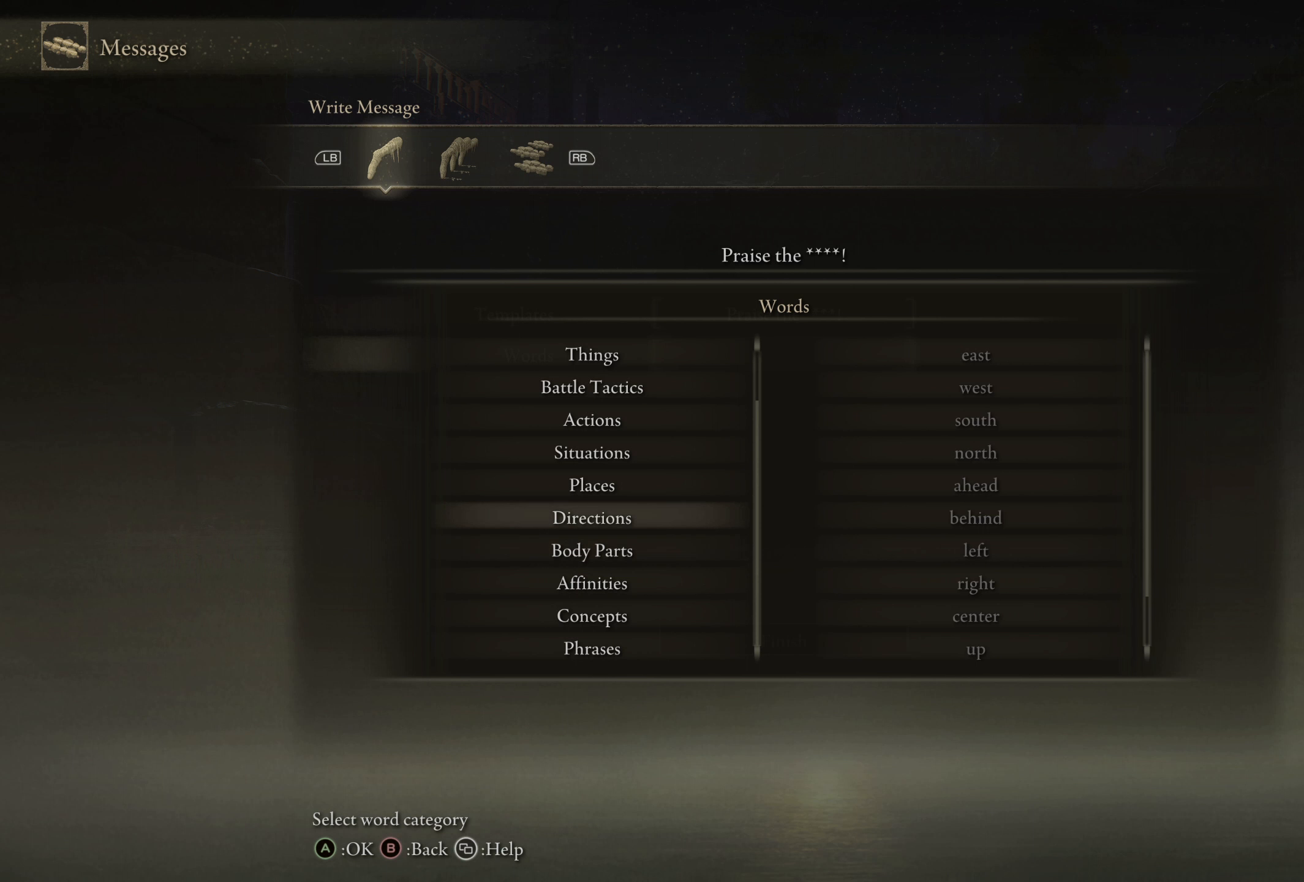
{"buttons": [], "left_stick": "center", "right_stick": "center", "events": [[75, "DPAD_UP", "up"]]}
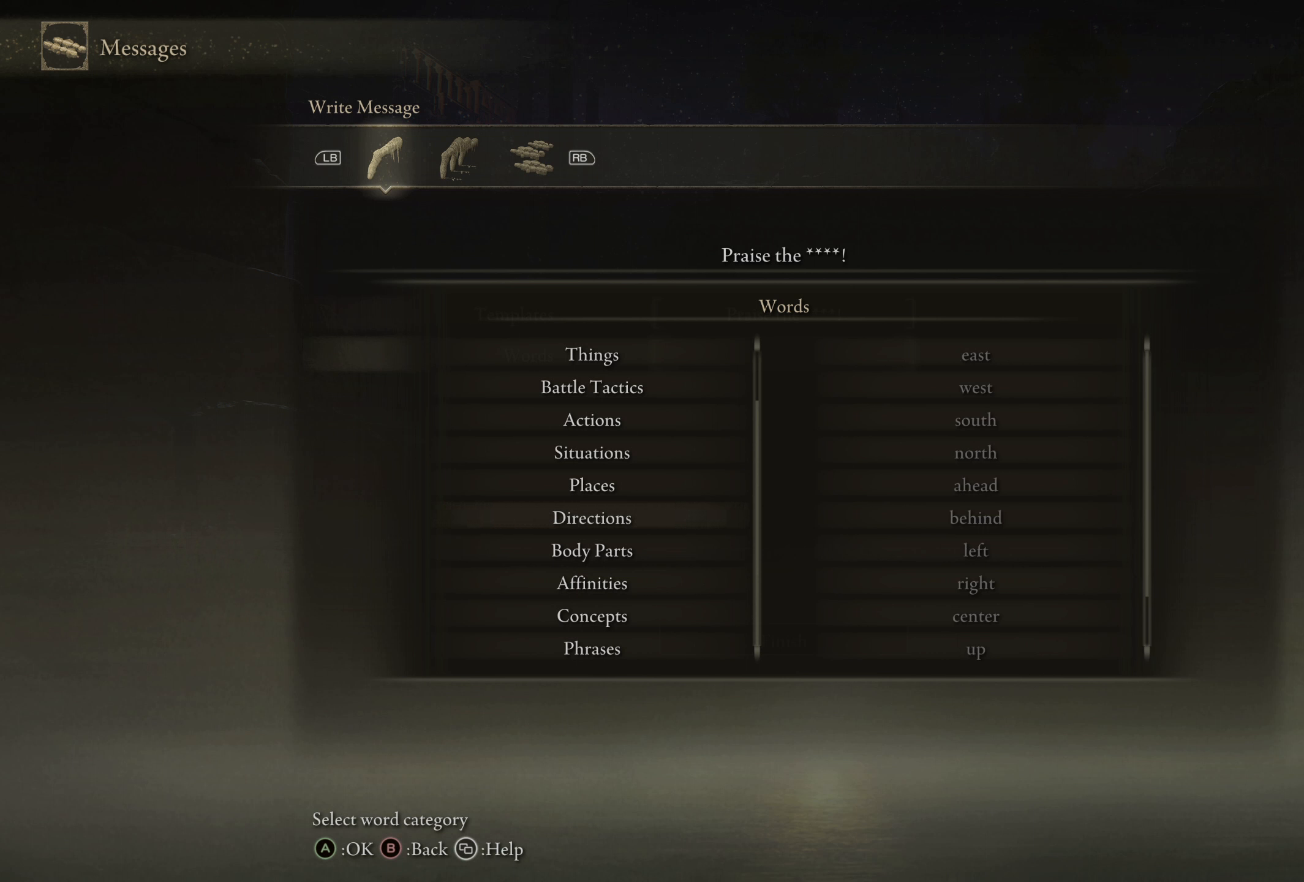
{"buttons": [], "left_stick": "center", "right_stick": "center", "events": []}